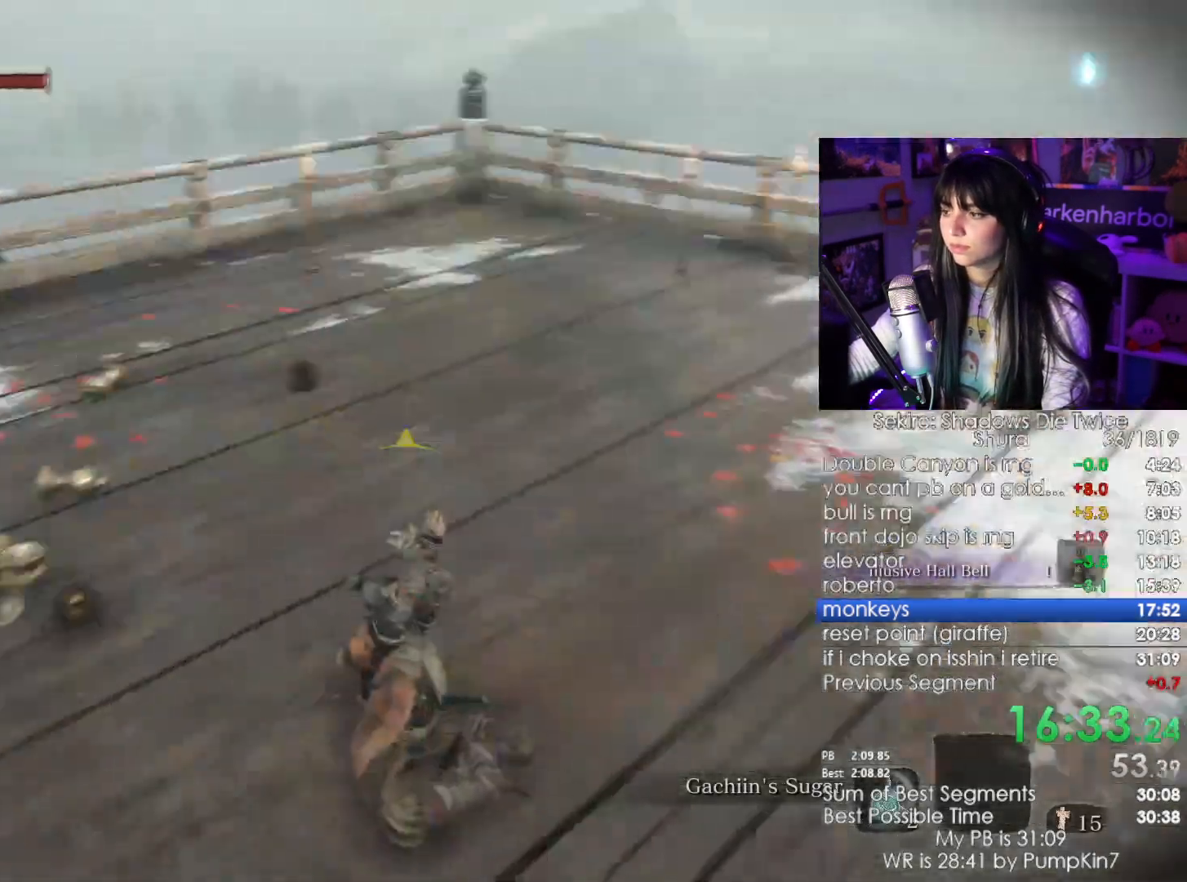
Gameplay with keyboard and mouse; each line is a JSON object with the keys and mouse buttons held at the frame after it. "events" lists presses ("down") and releases ("up") of "1", "2", "3", "4", "5", "a", "alt", "c", "caps_lock", "ctrl", "d", "e", "f", "g", "q", "r", "s", "shift", "space", "t", "tab", "v", "w", "x", "z", "mouse_left", "mouse_wheel" and "mouse_right" between this image and that frame as [ms after this image, input, new state], when the widget could be followed in between. "mouse_left", "mouse_wheel", "mouse_right" = the "left", "wheel", "right" buttons of the "mouse" list. No other keys are recorded. "wheel" means that the mouse wheel is clicked or scrolled. Not read: mouse_move.
{"keys": [], "mouse": [], "events": []}
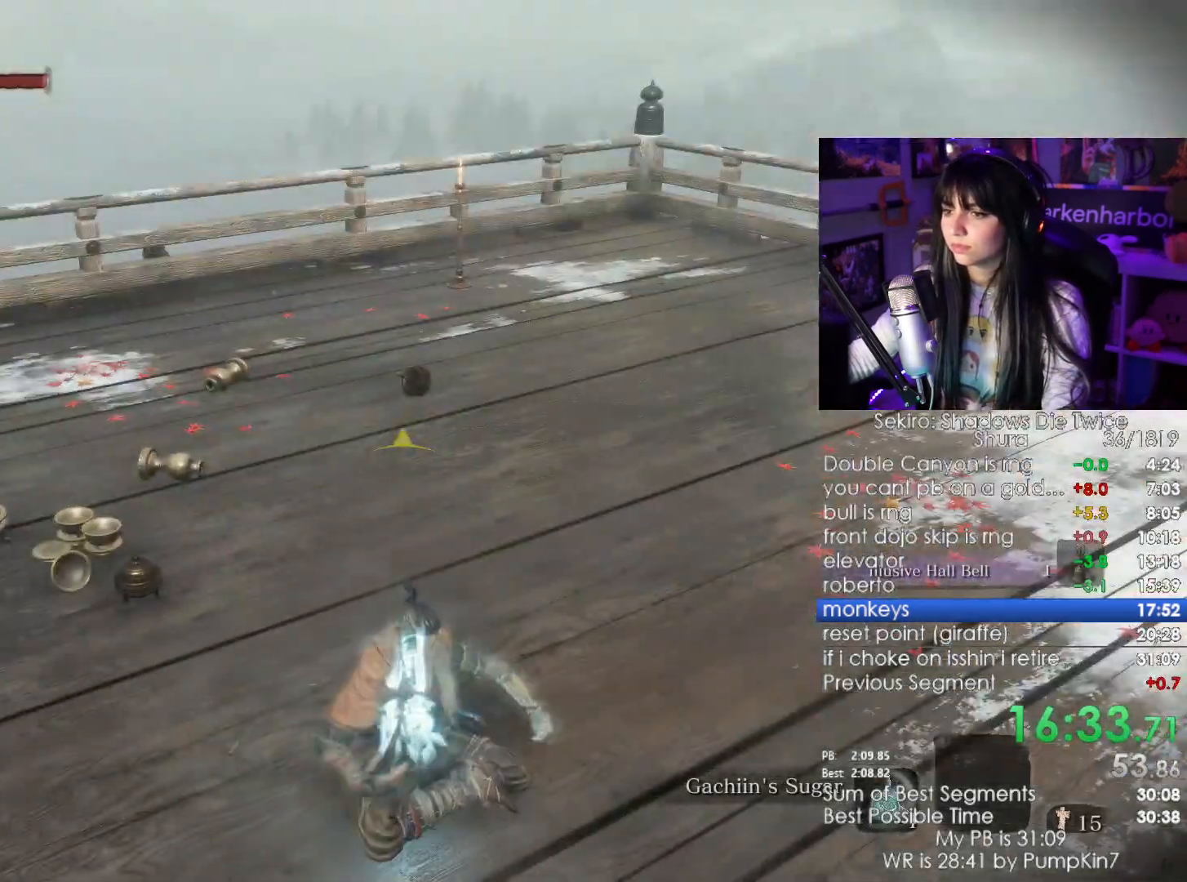
{"keys": [], "mouse": [], "events": []}
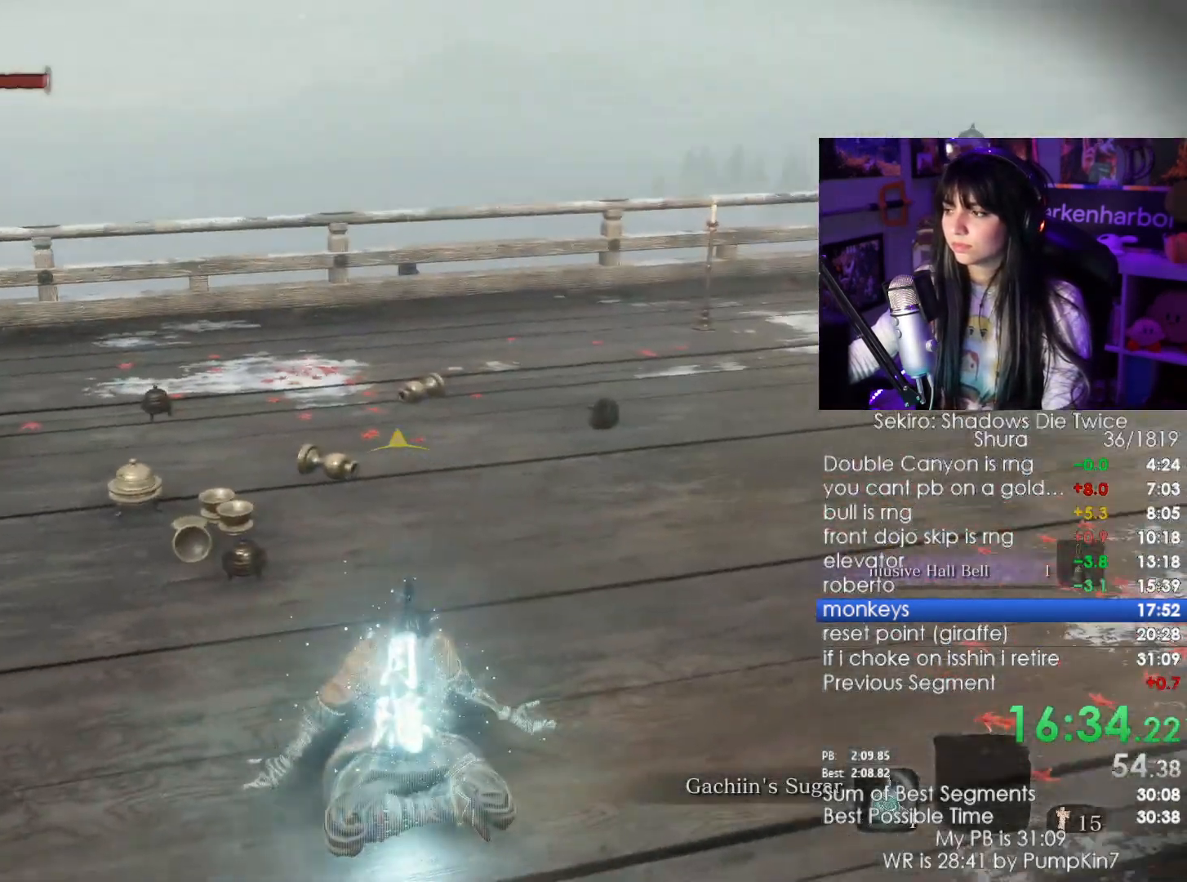
{"keys": ["w"], "mouse": [], "events": [[134, "w", "down"]]}
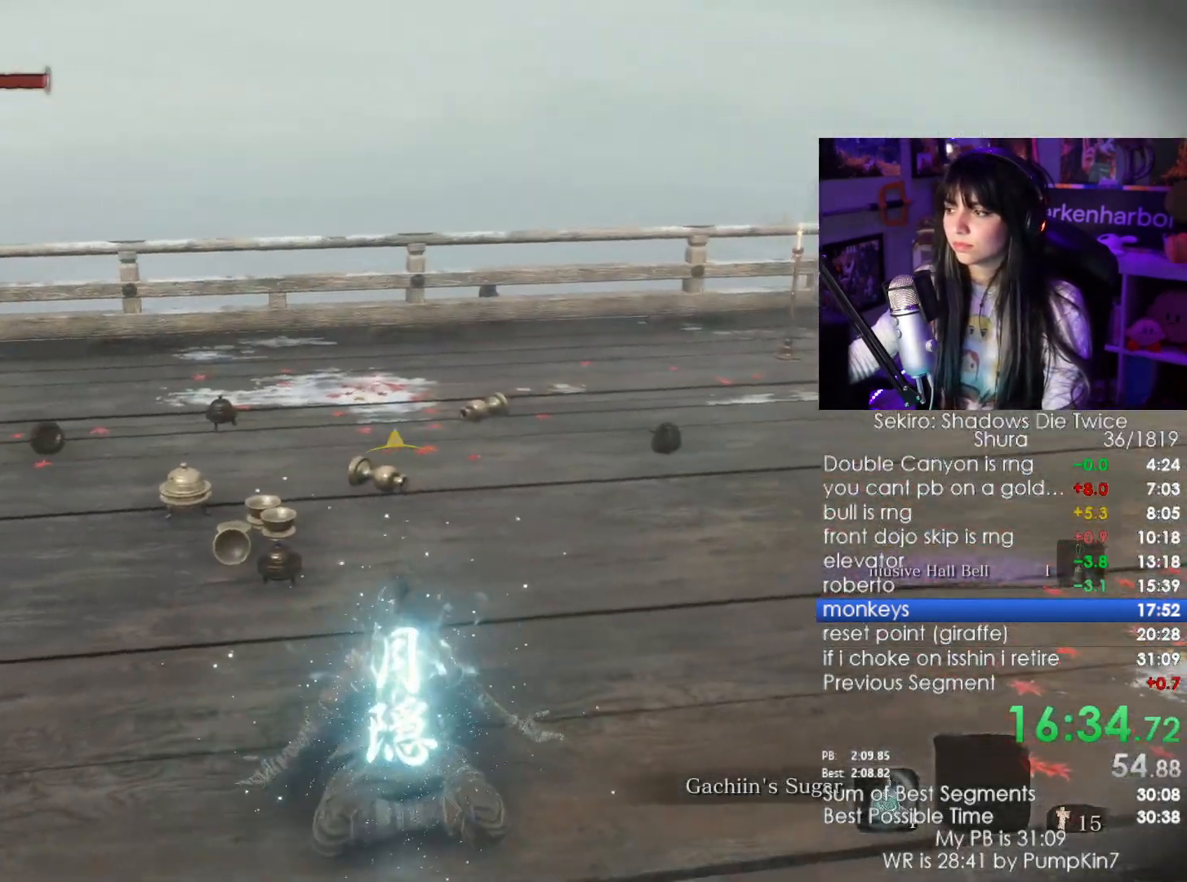
{"keys": ["w"], "mouse": [], "events": []}
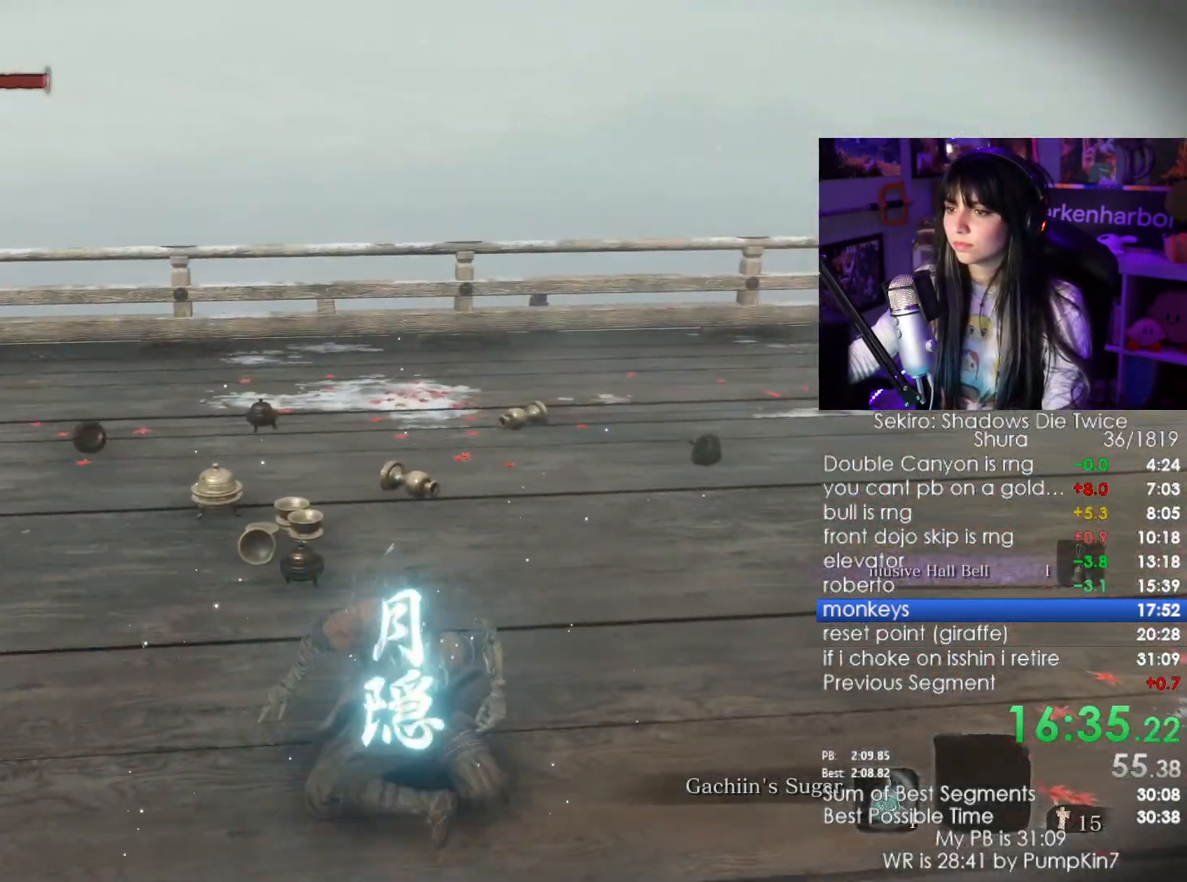
{"keys": ["w"], "mouse": [], "events": []}
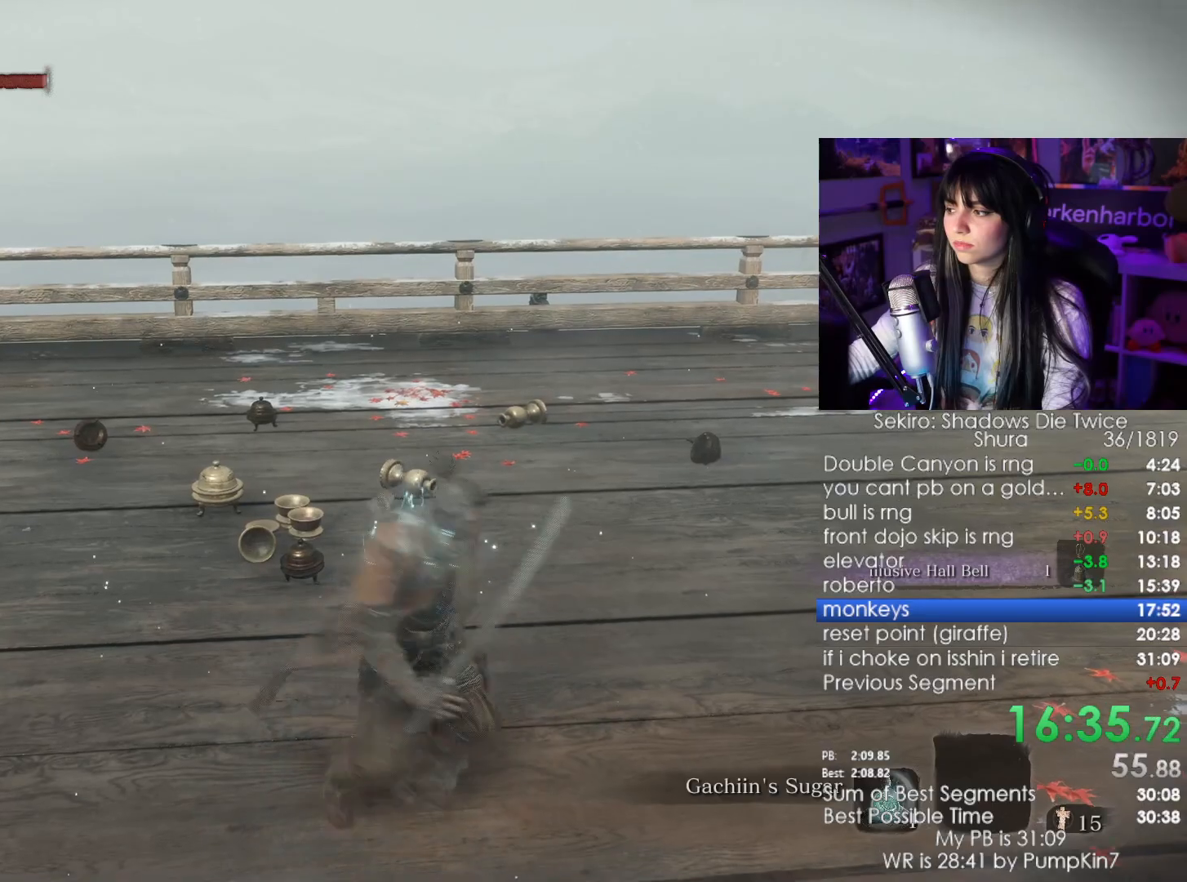
{"keys": ["w"], "mouse": [], "events": []}
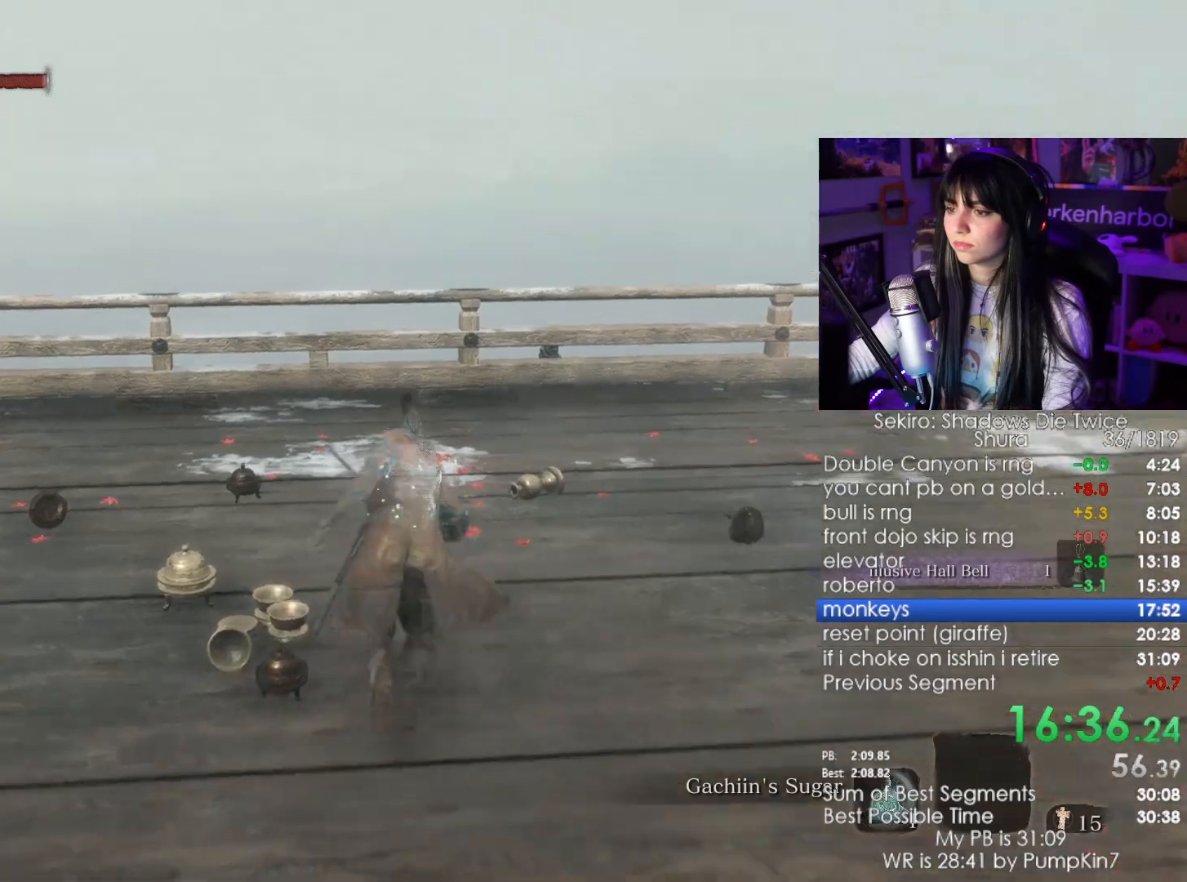
{"keys": ["w"], "mouse": []}
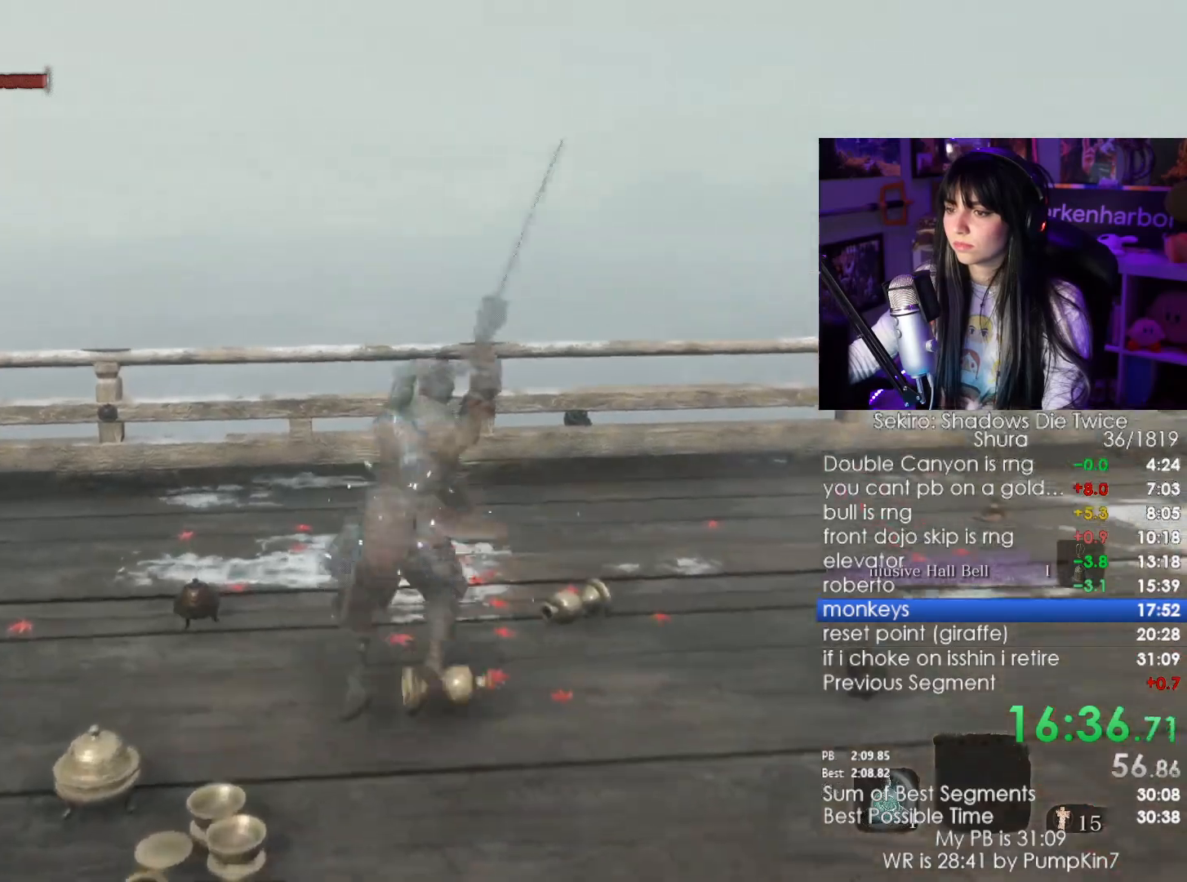
{"keys": ["shift", "w"], "mouse": [], "events": [[217, "shift", "down"]]}
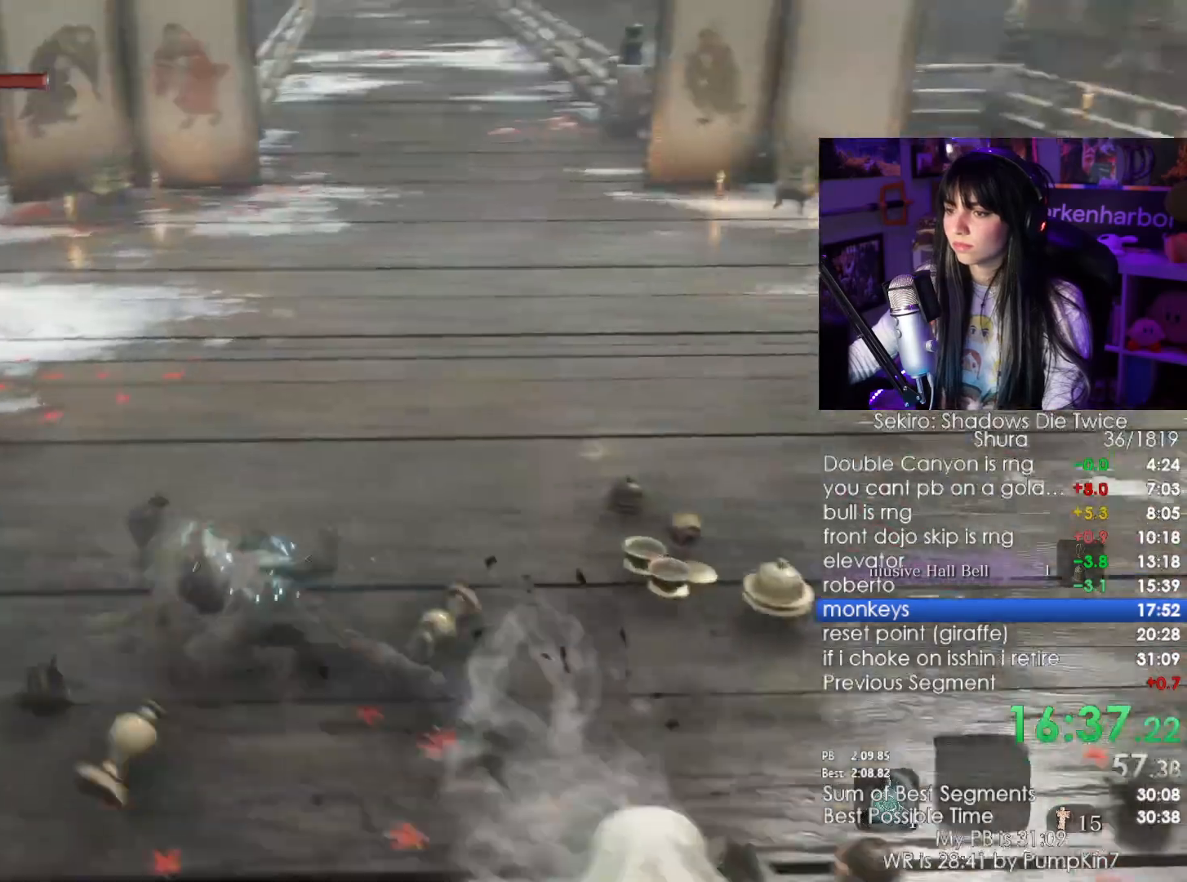
{"keys": ["shift", "w"], "mouse": [], "events": []}
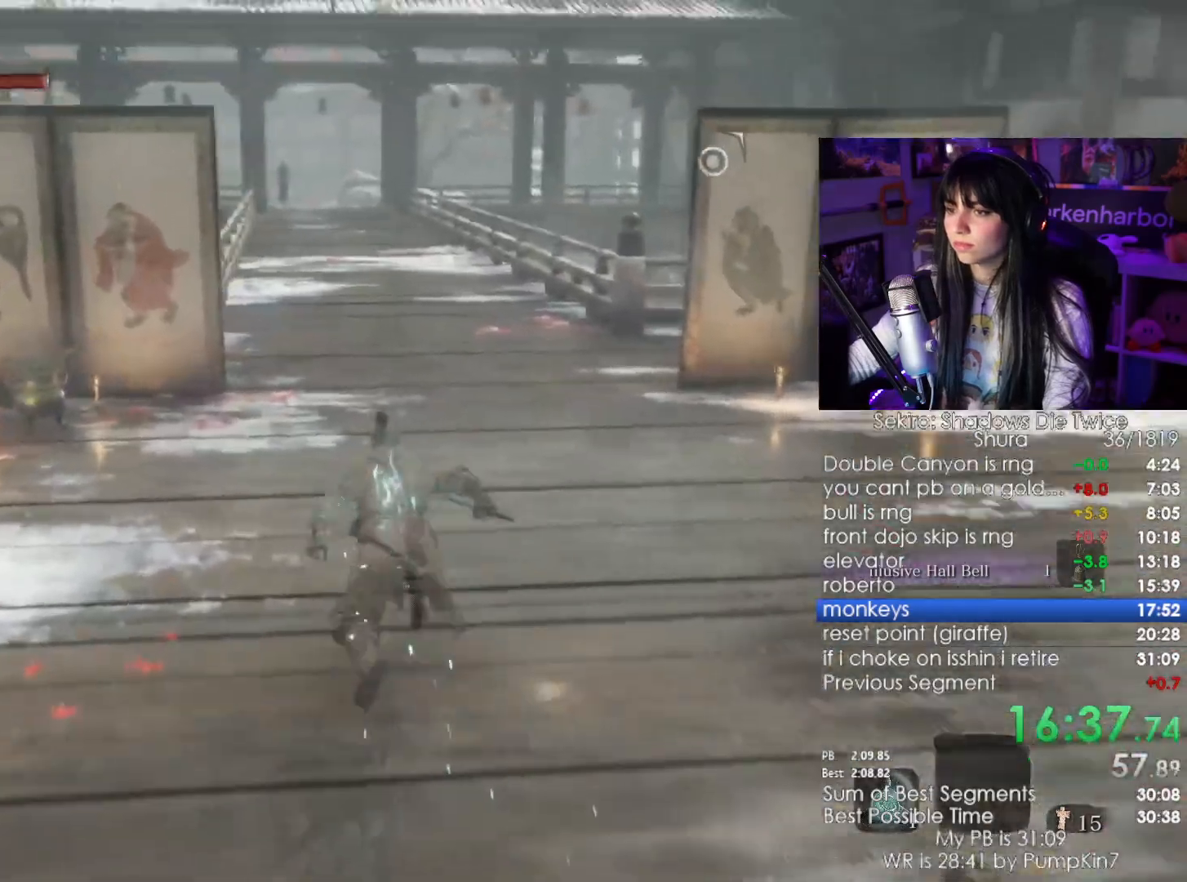
{"keys": ["shift", "w"], "mouse": []}
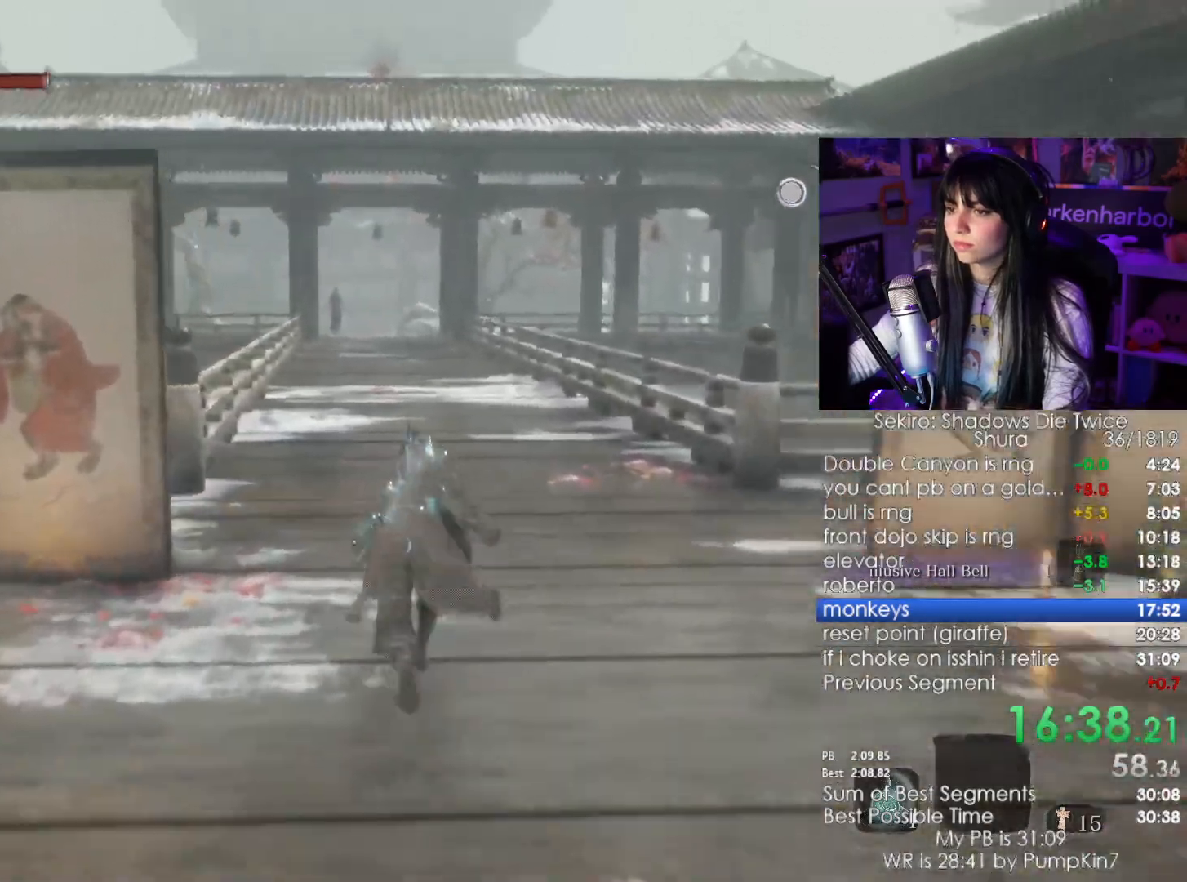
{"keys": ["shift", "space", "w"], "mouse": [], "events": [[400, "space", "down"]]}
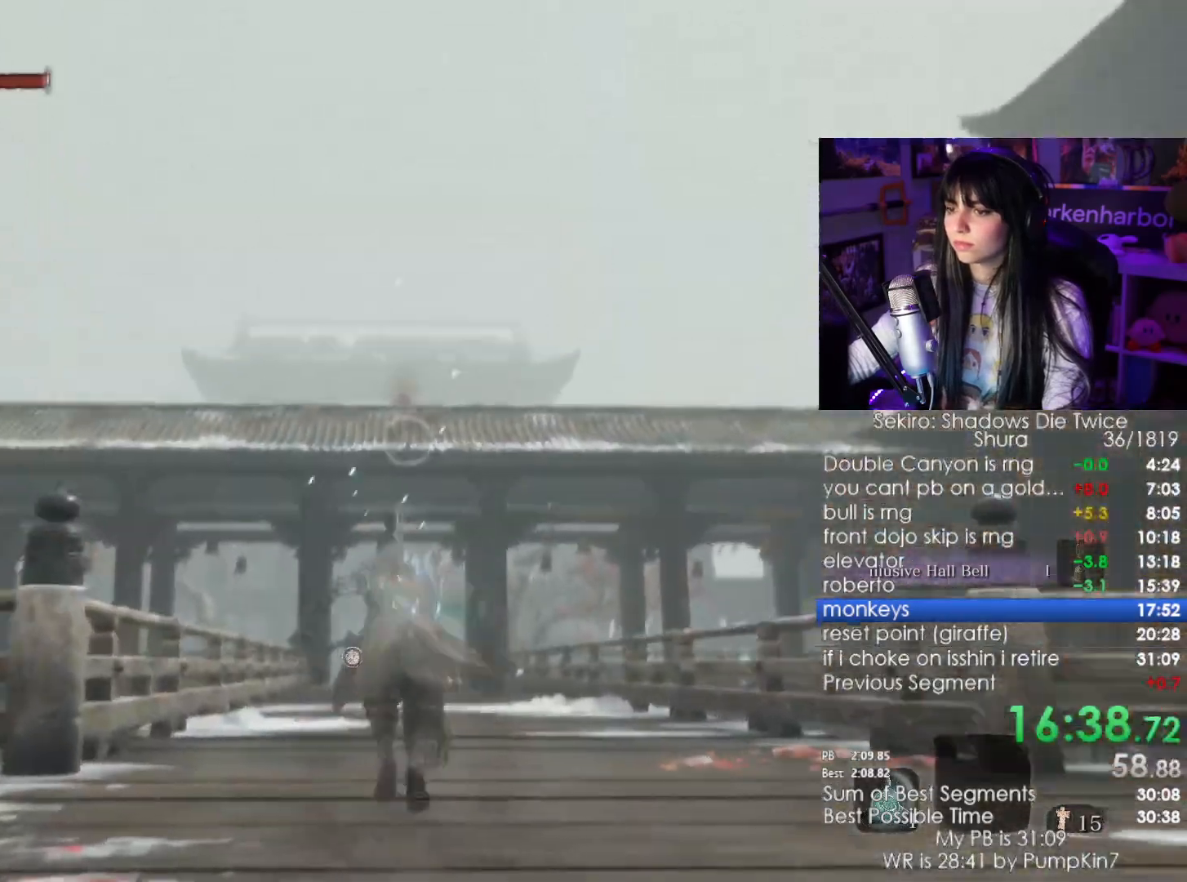
{"keys": ["f", "w"], "mouse": [], "events": [[84, "shift", "up"], [84, "space", "up"], [500, "f", "down"]]}